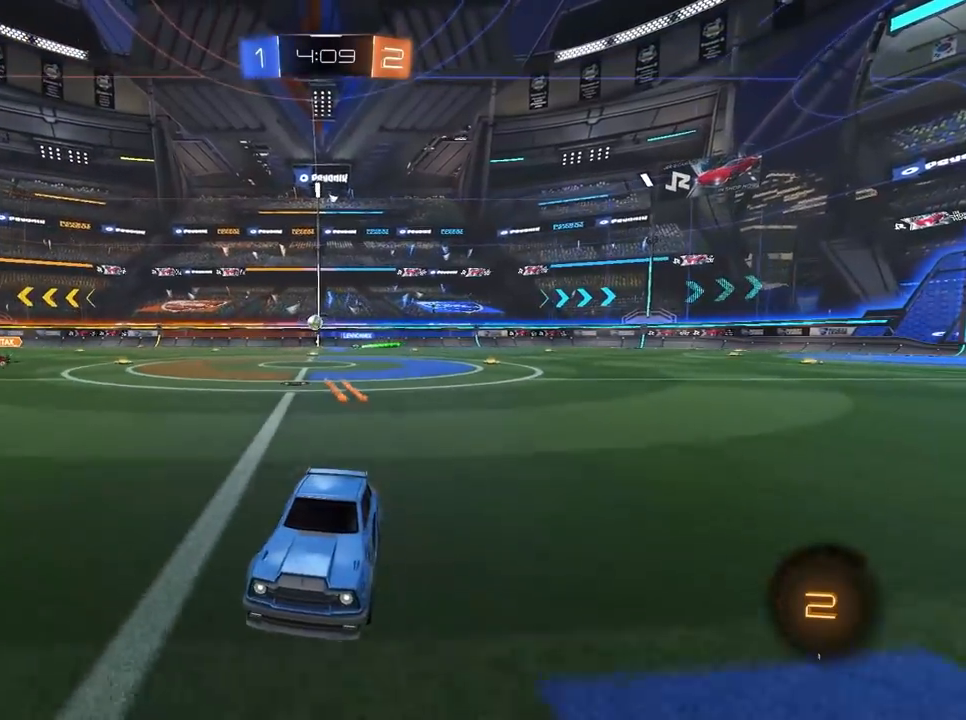
Gameplay with keyboard and mouse; each line is a JSON object with the keys and mouse buttons held at the frame after it. "events" lists presses ("down") and releases ("up") of "1", "2", "3", "4", "5", "a", "alt", "c", "caps_lock", "ctrl", "d", "e", "f", "g", "q", "r", "s", "shift", "space", "t", "tab", "v", "w", "x", "z", "mouse_left", "mouse_wheel" and "mouse_right" between this image and that frame as [ms after this image, input, new state], when the widget could be followed in between. "mouse_left", "mouse_wheel", "mouse_right" = the "left", "wheel", "right" buttons of the "mouse" list. No other keys are recorded. "wheel" means that the mouse wheel is clicked or scrolled. "mouse_move" is the direction in which the mouse moves at that frame (one of eight, or "still"), when it could be read.
{"keys": ["w"], "mouse": [], "mouse_move": "still", "events": [[150, "a", "down"], [250, "a", "up"]]}
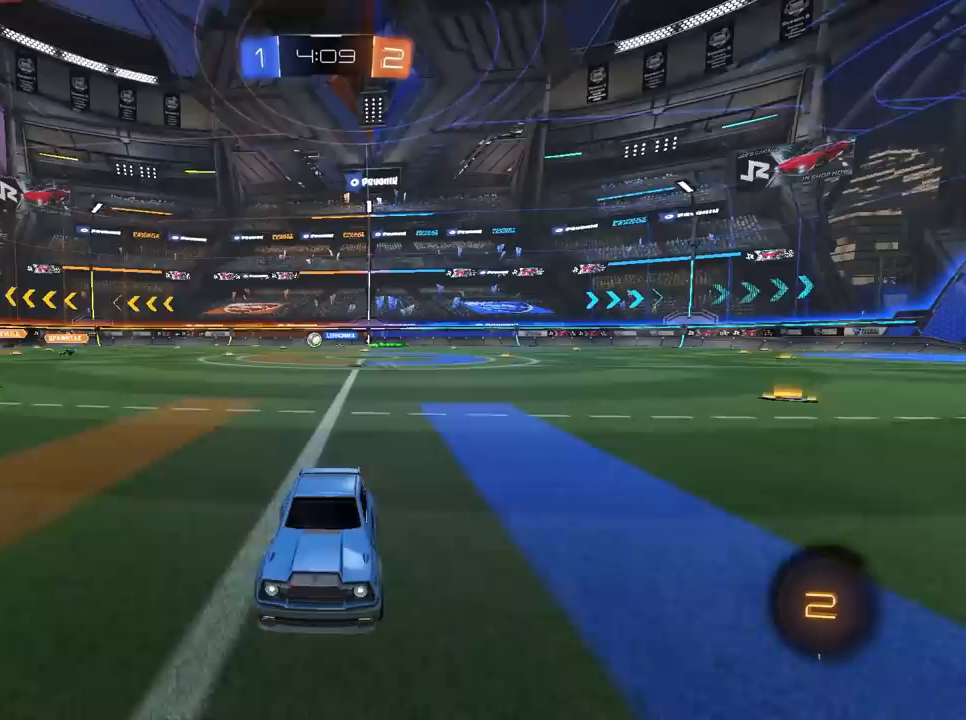
{"keys": ["d", "s"], "mouse": [], "mouse_move": "still", "events": [[167, "d", "down"], [317, "w", "up"], [450, "s", "down"]]}
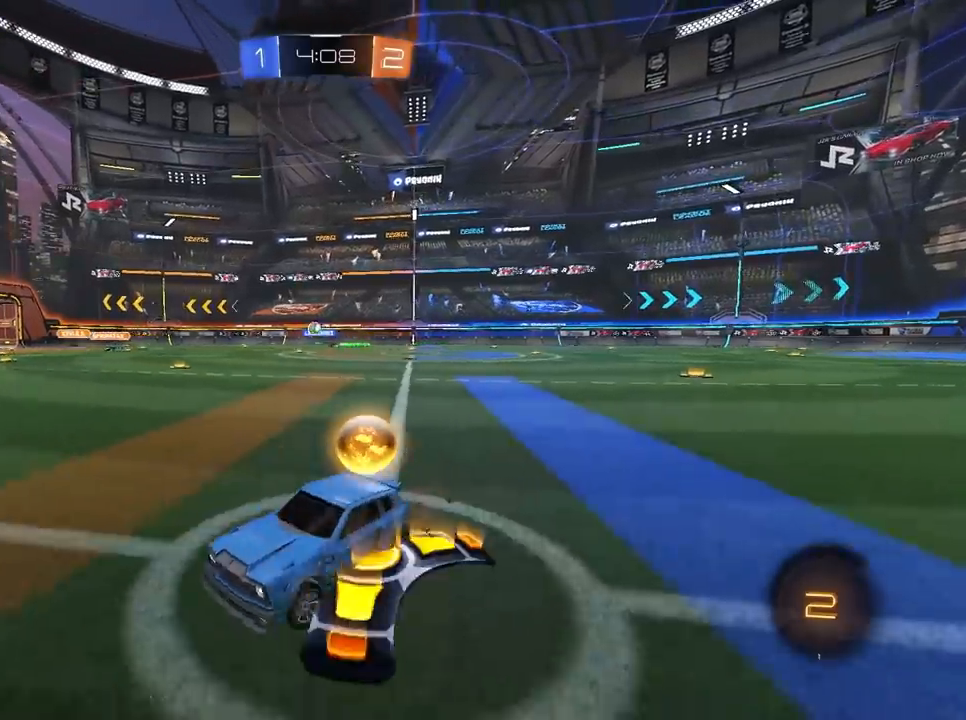
{"keys": ["d", "w"], "mouse": [], "mouse_move": "still", "events": [[50, "s", "up"], [283, "w", "down"]]}
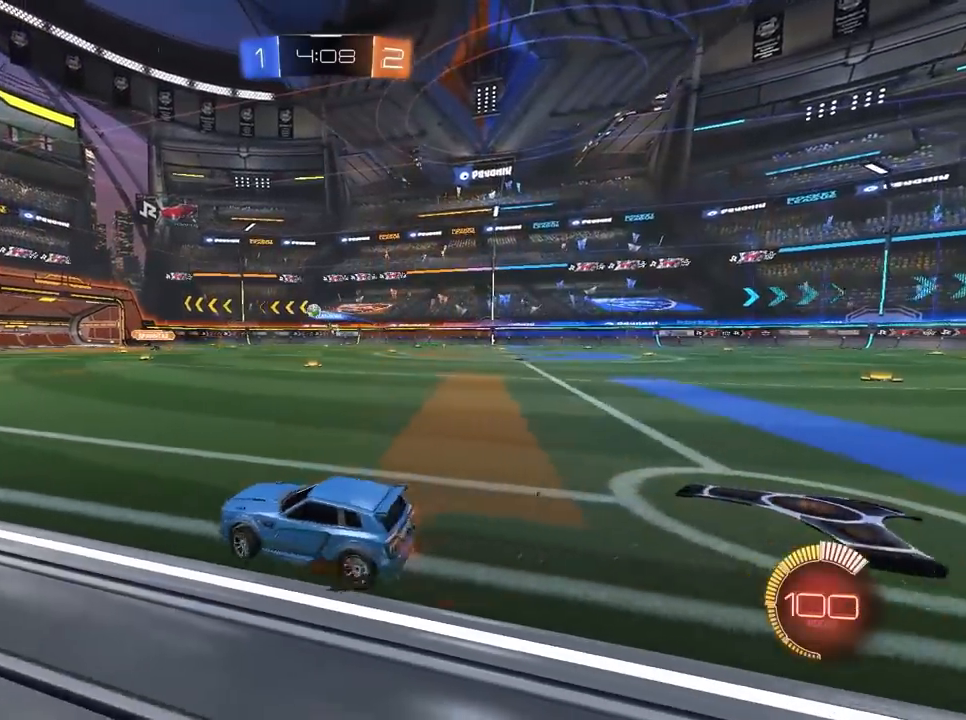
{"keys": ["d", "w"], "mouse": ["left"], "mouse_move": "still", "events": [[117, "mouse_left", "down"]]}
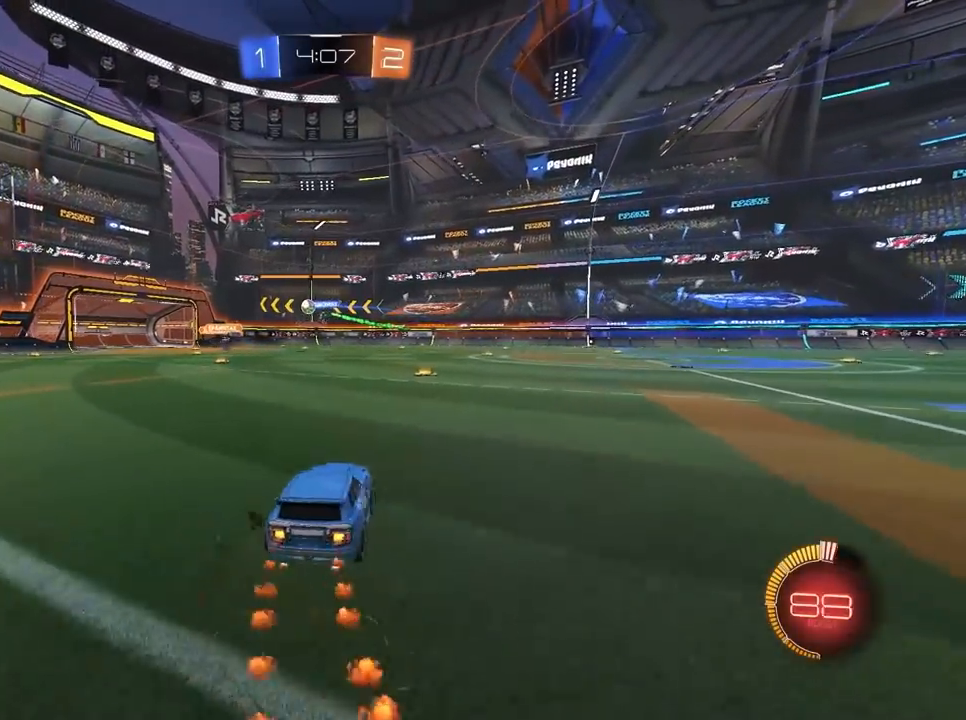
{"keys": ["w"], "mouse": [], "mouse_move": "still", "events": [[33, "d", "up"], [217, "mouse_left", "up"], [317, "a", "down"], [450, "a", "up"]]}
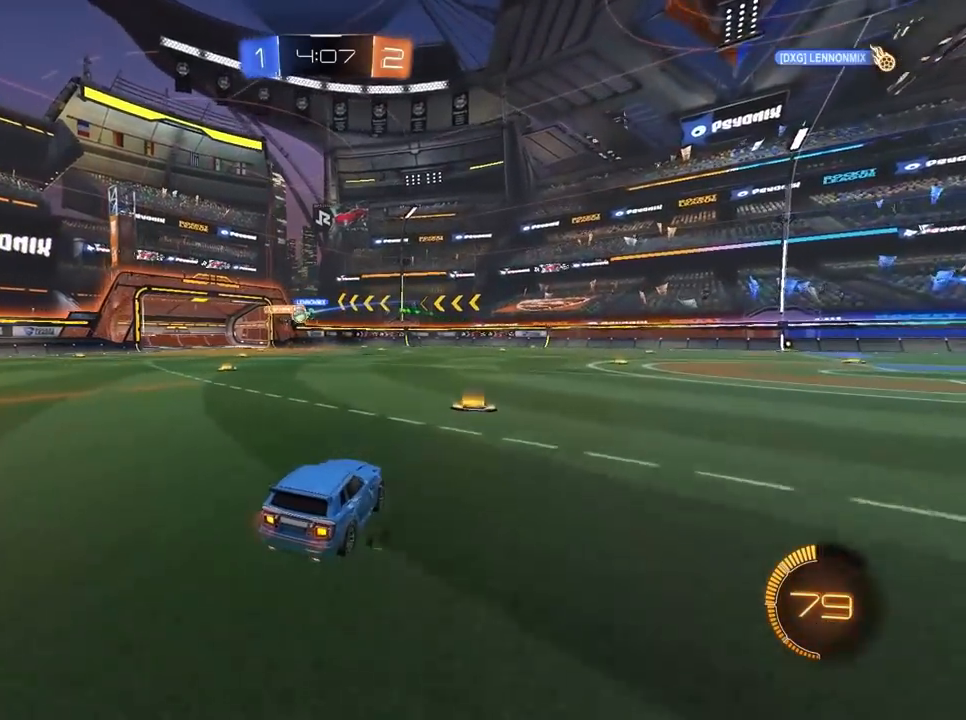
{"keys": ["a", "w"], "mouse": [], "mouse_move": "still", "events": [[50, "mouse_left", "down"], [283, "mouse_left", "up"], [333, "a", "down"]]}
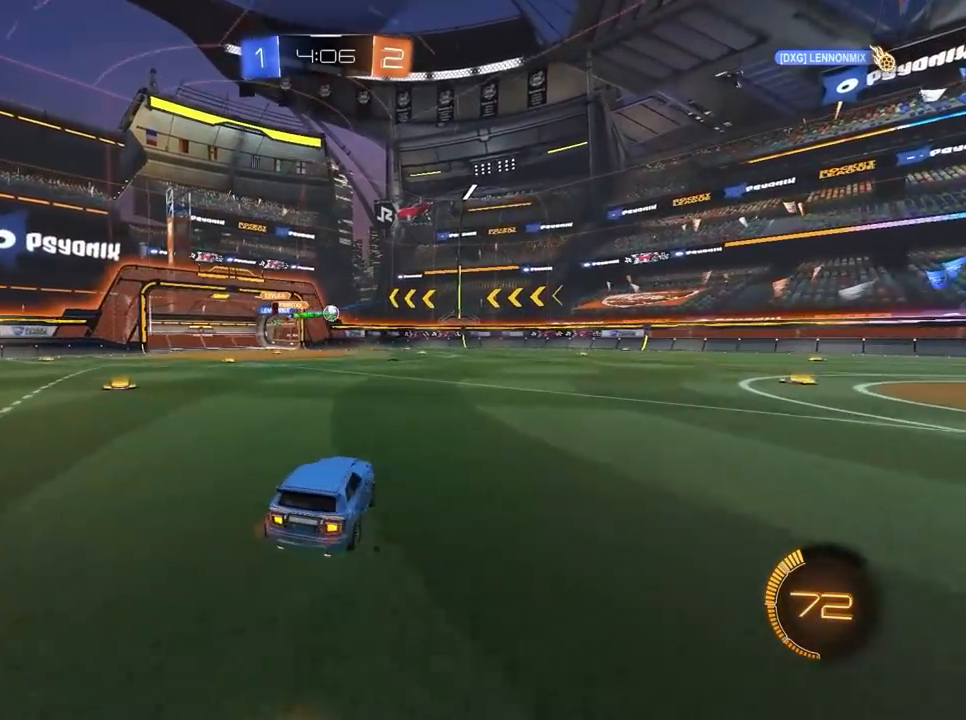
{"keys": ["d", "w"], "mouse": ["left"], "mouse_move": "still", "events": [[17, "a", "up"], [150, "d", "down"], [150, "mouse_left", "down"]]}
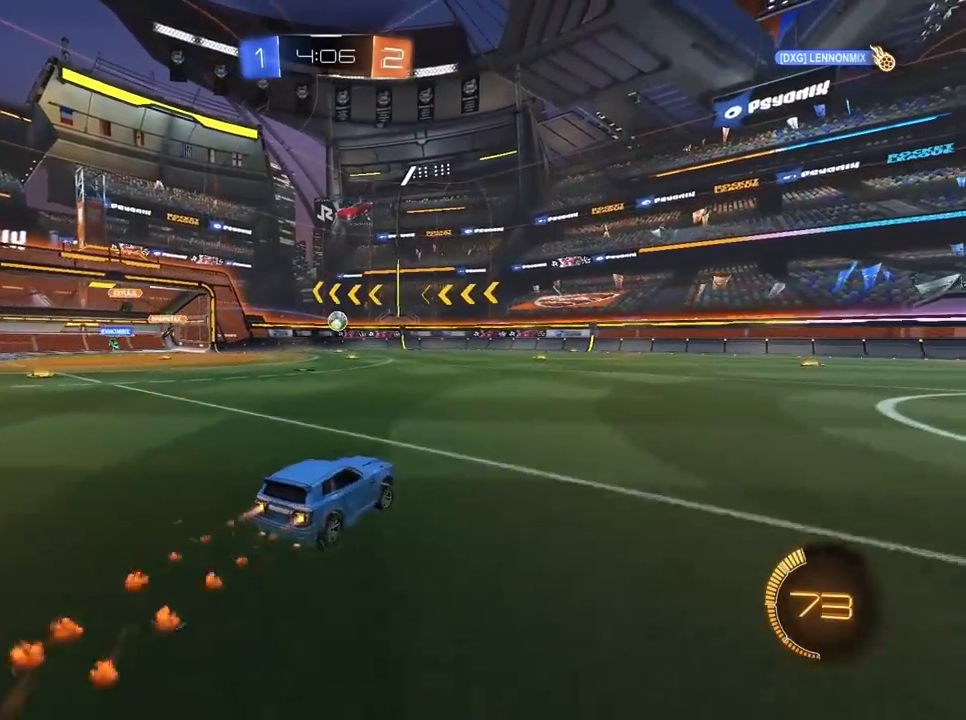
{"keys": ["w"], "mouse": [], "mouse_move": "still", "events": [[167, "mouse_left", "up"], [317, "d", "up"]]}
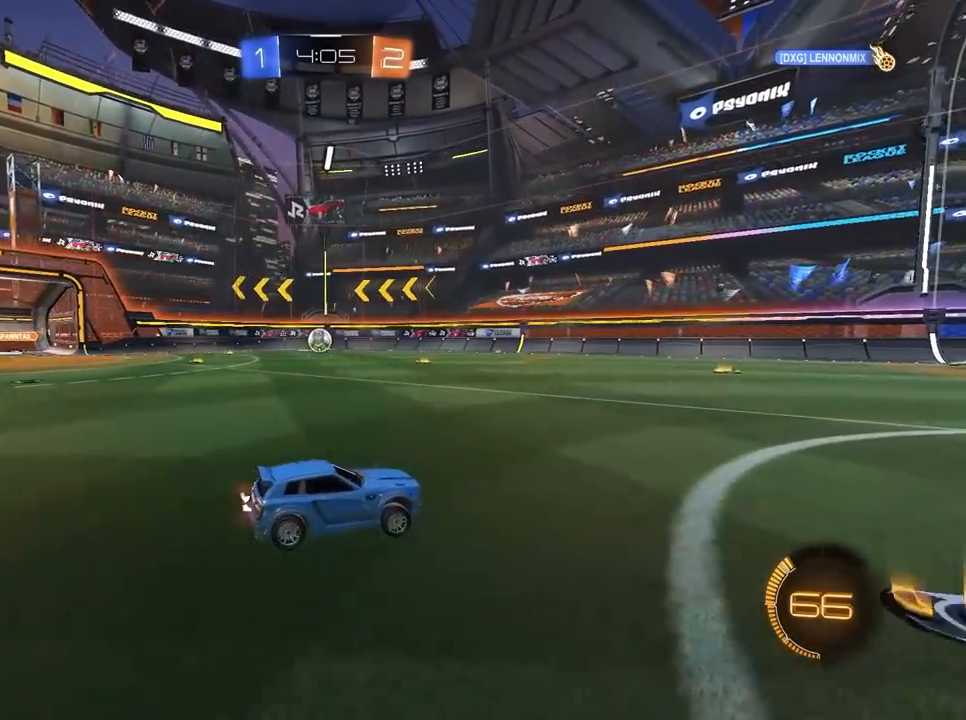
{"keys": ["a"], "mouse": [], "mouse_move": "still", "events": [[100, "a", "down"], [233, "a", "up"], [250, "a", "down"], [250, "w", "up"]]}
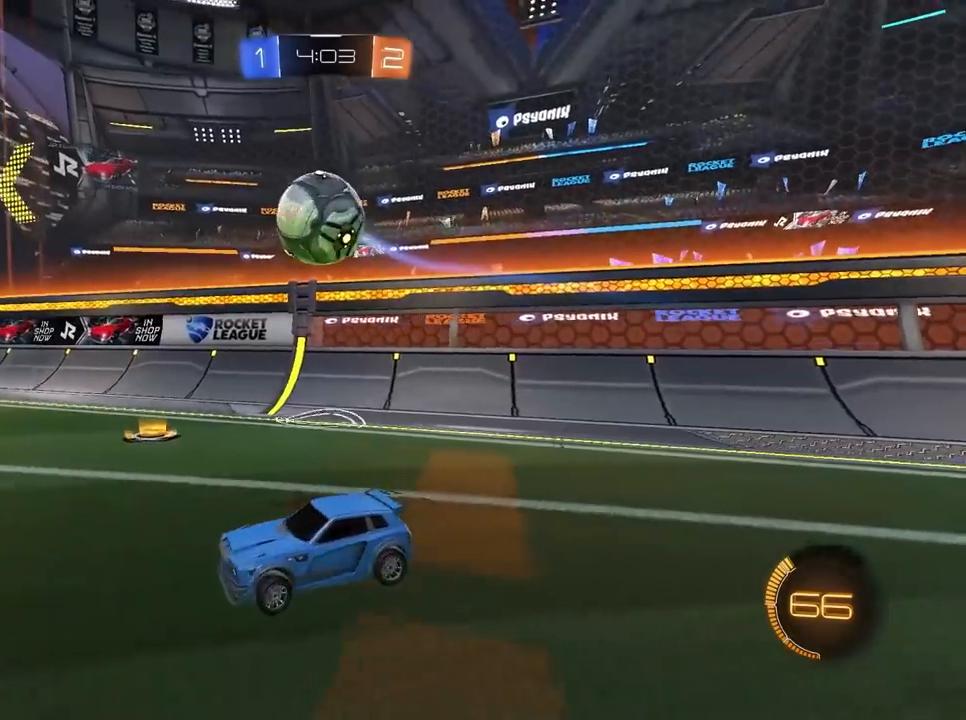
{"keys": ["d"], "mouse": ["left"], "mouse_move": "still", "events": [[50, "a", "up"], [50, "w", "down"], [150, "d", "down"], [467, "mouse_left", "down"], [467, "w", "up"]]}
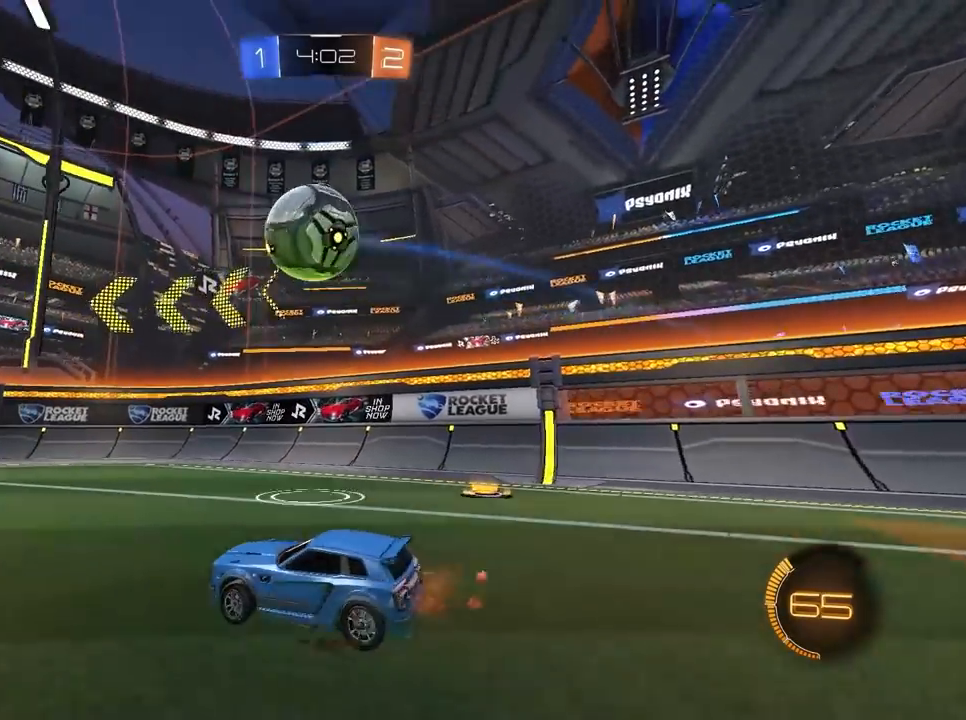
{"keys": ["a", "s"], "mouse": ["left", "right"], "mouse_move": "still", "events": [[17, "d", "up"], [67, "a", "down"], [67, "mouse_right", "down"], [67, "s", "down"], [117, "a", "up"], [117, "d", "down"], [250, "d", "up"], [383, "a", "down"]]}
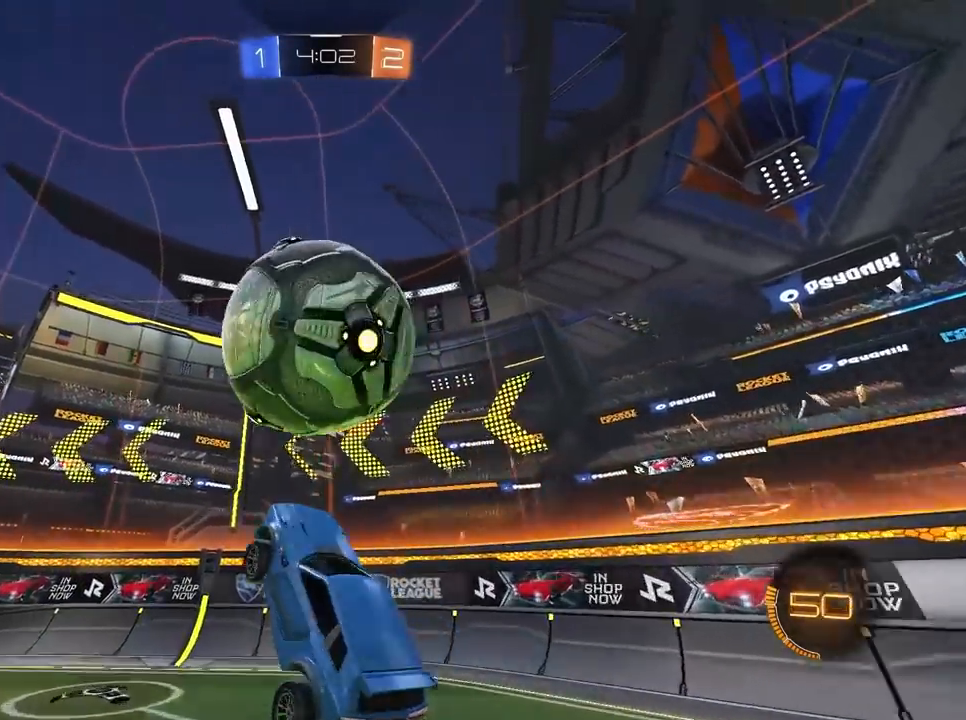
{"keys": ["a", "s"], "mouse": [], "mouse_move": "still", "events": [[167, "mouse_left", "up"], [167, "mouse_right", "up"]]}
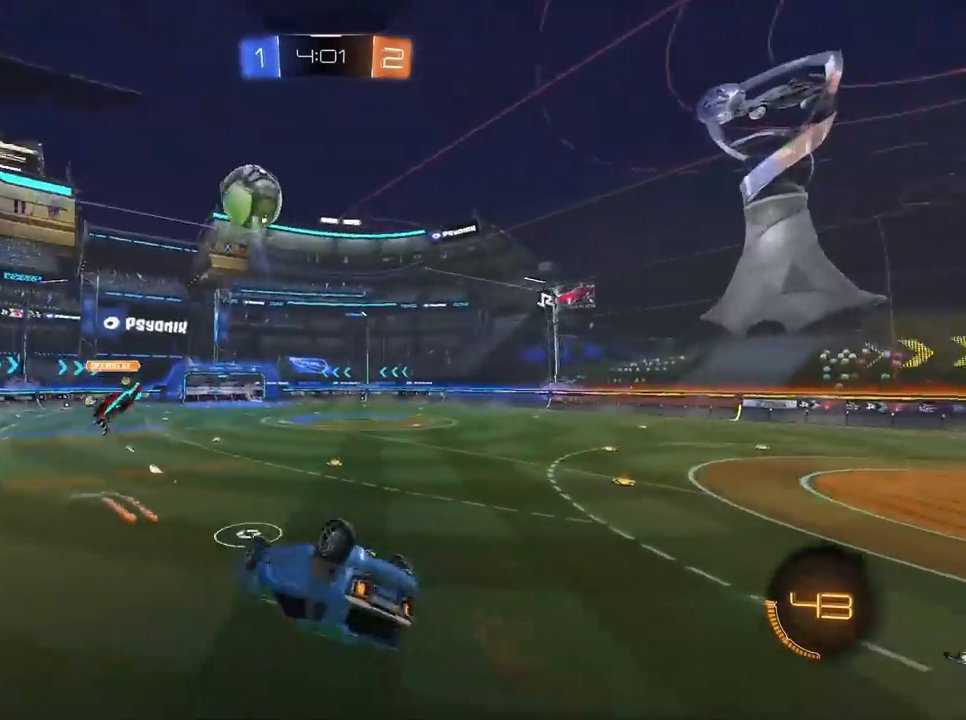
{"keys": ["w"], "mouse": [], "mouse_move": "still", "events": [[133, "a", "up"], [133, "s", "up"], [283, "w", "down"]]}
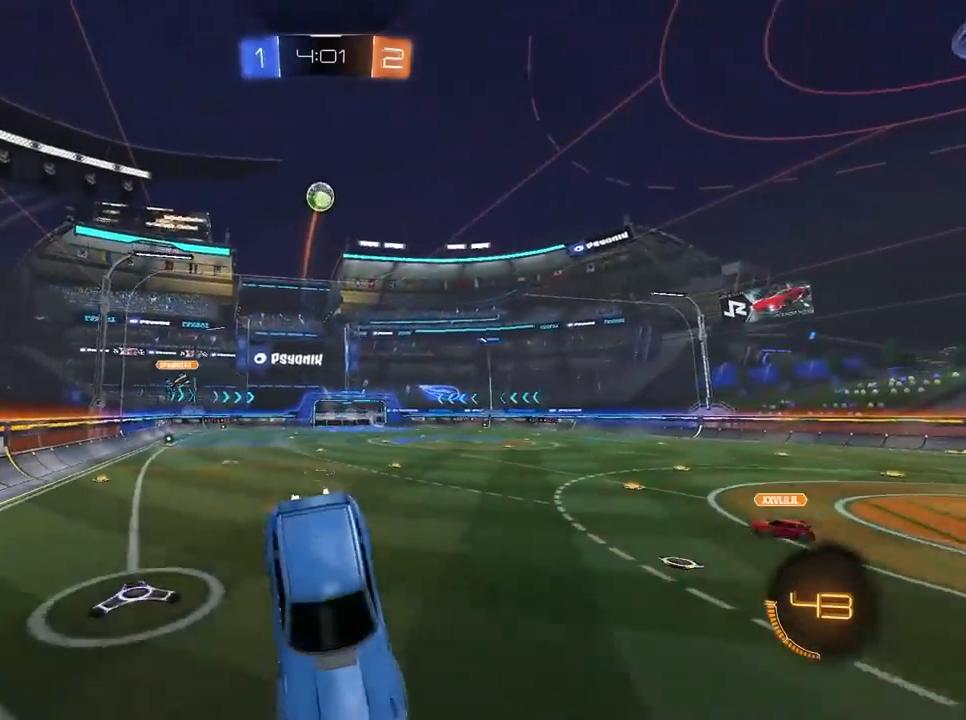
{"keys": ["d", "w"], "mouse": [], "mouse_move": "still", "events": [[117, "d", "down"]]}
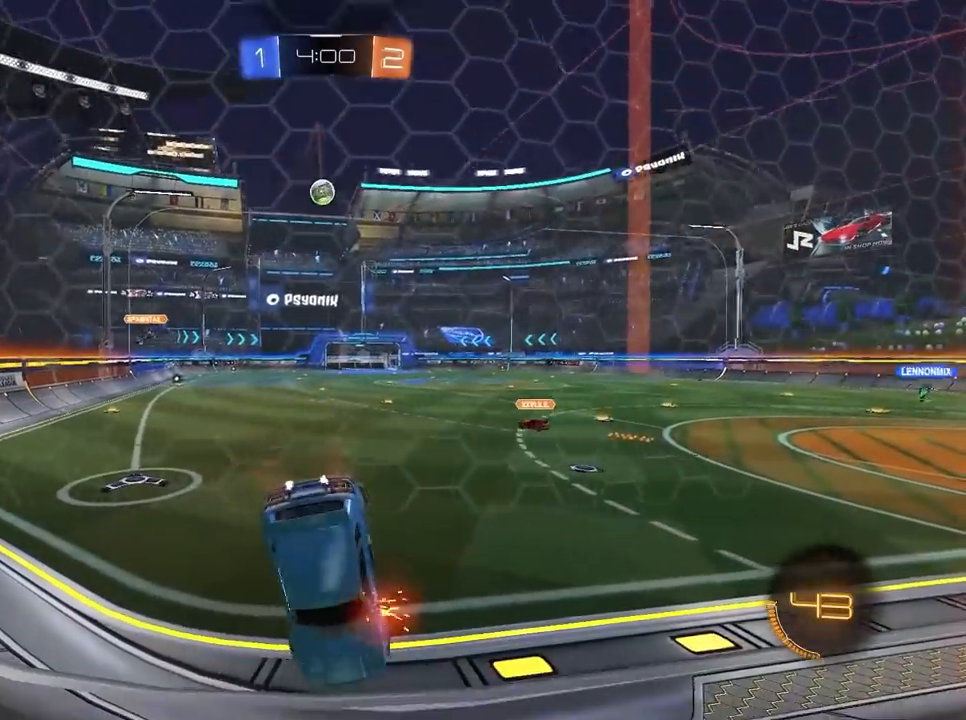
{"keys": ["a", "w"], "mouse": [], "mouse_move": "still", "events": [[450, "a", "down"], [450, "d", "up"]]}
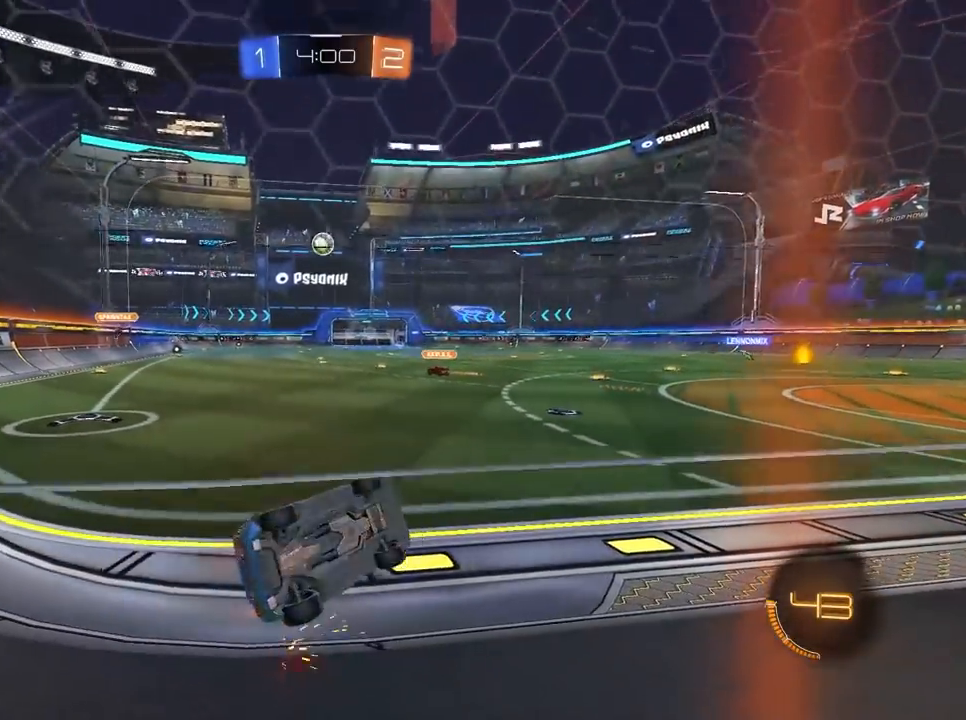
{"keys": ["a", "w"], "mouse": [], "mouse_move": "still", "events": []}
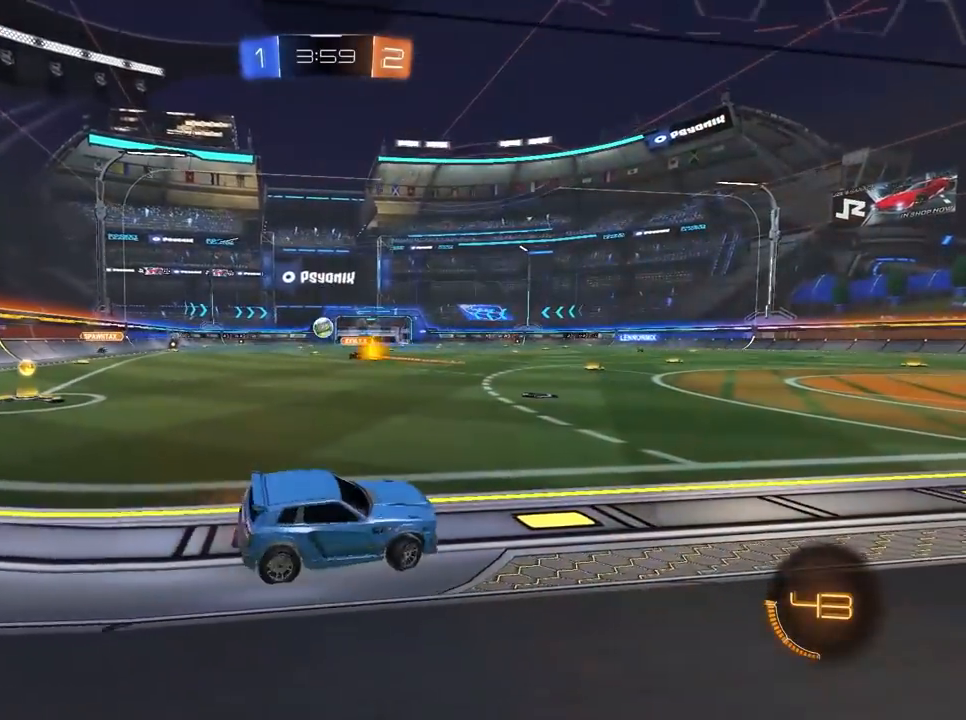
{"keys": ["a"], "mouse": [], "mouse_move": "still", "events": [[150, "mouse_left", "down"], [400, "w", "up"], [483, "mouse_left", "up"]]}
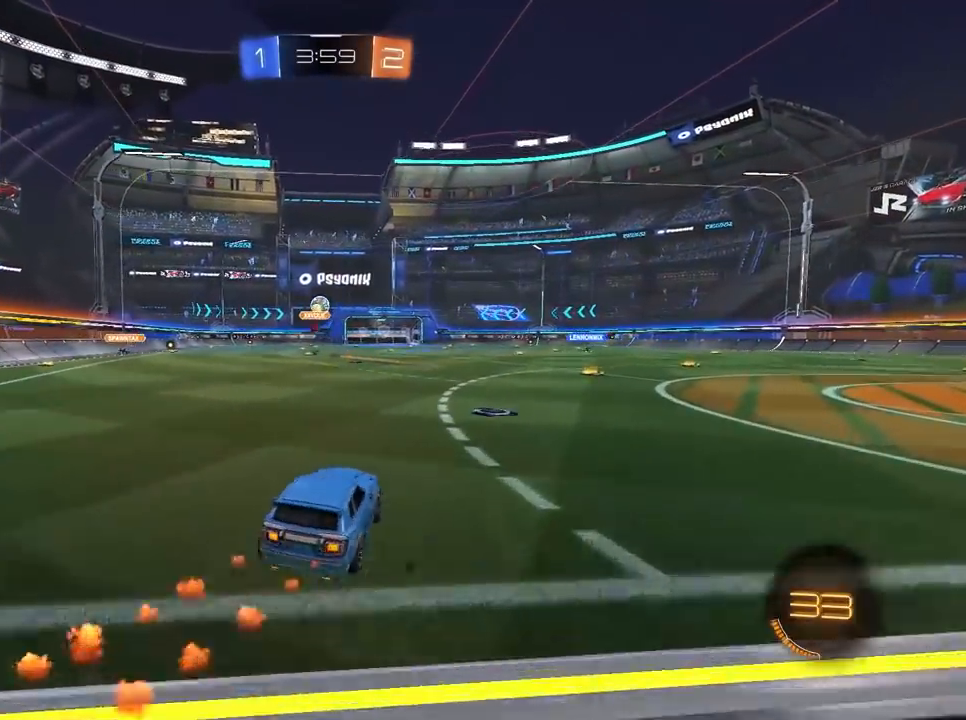
{"keys": ["a"], "mouse": ["left"], "mouse_move": "still", "events": [[217, "mouse_left", "down"]]}
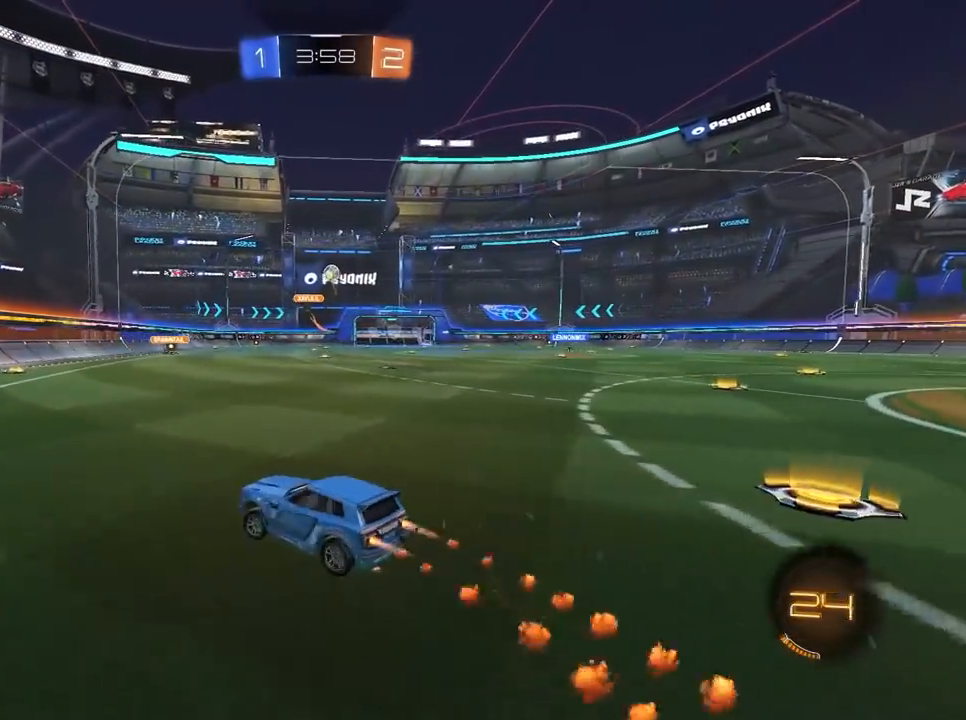
{"keys": ["d", "w"], "mouse": ["left"], "mouse_move": "still", "events": [[233, "w", "down"], [383, "a", "up"], [383, "d", "down"]]}
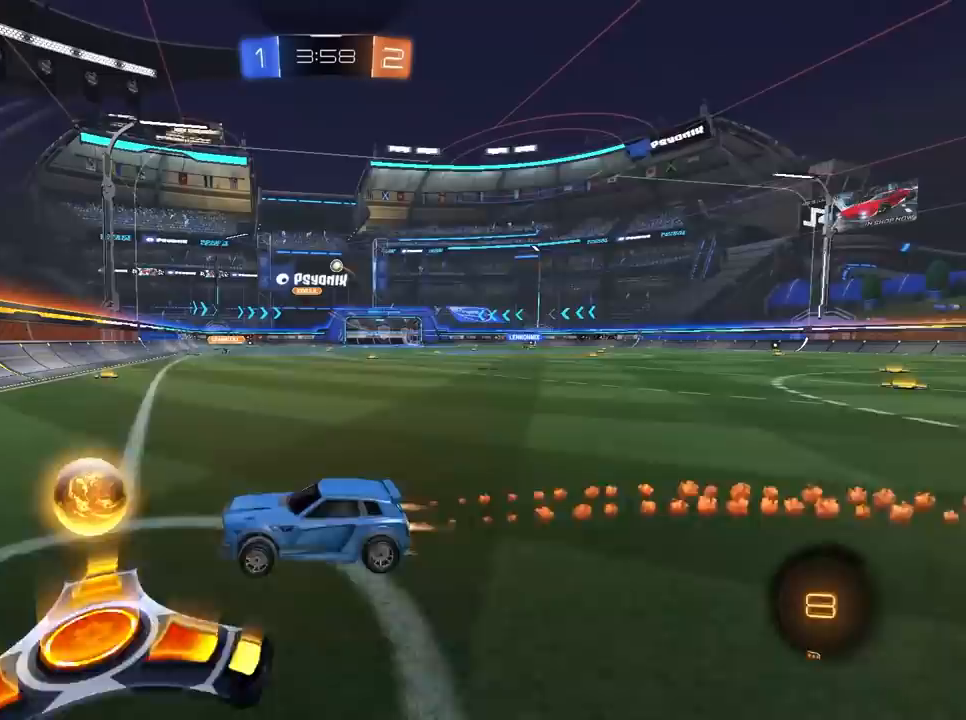
{"keys": ["d", "w"], "mouse": ["left"], "mouse_move": "still", "events": []}
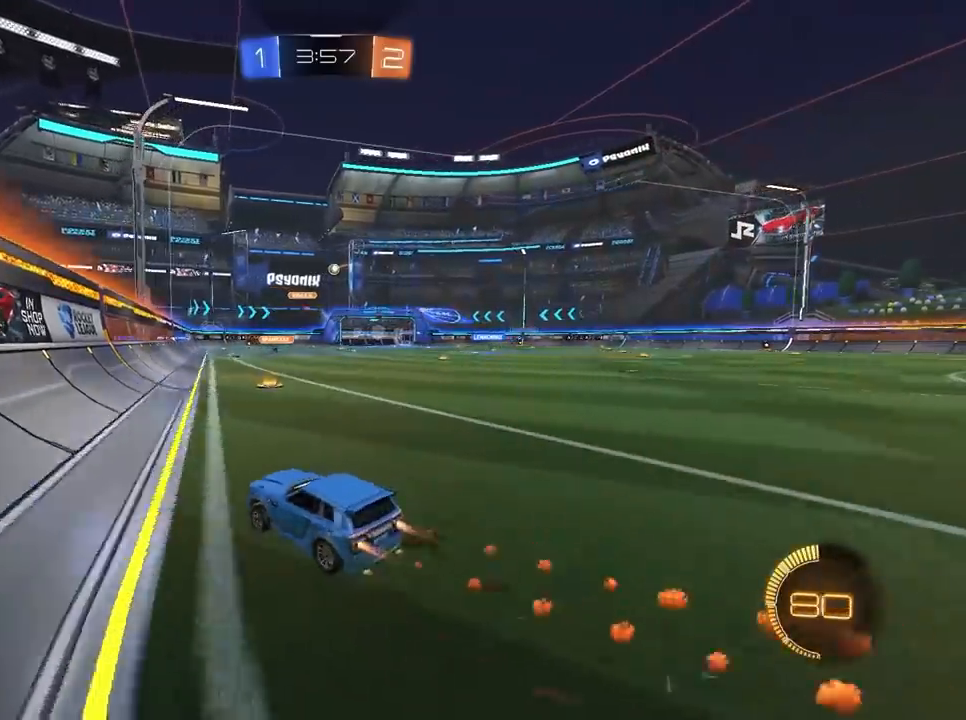
{"keys": ["a", "w"], "mouse": [], "mouse_move": "still", "events": [[367, "d", "up"], [367, "mouse_left", "up"], [500, "a", "down"]]}
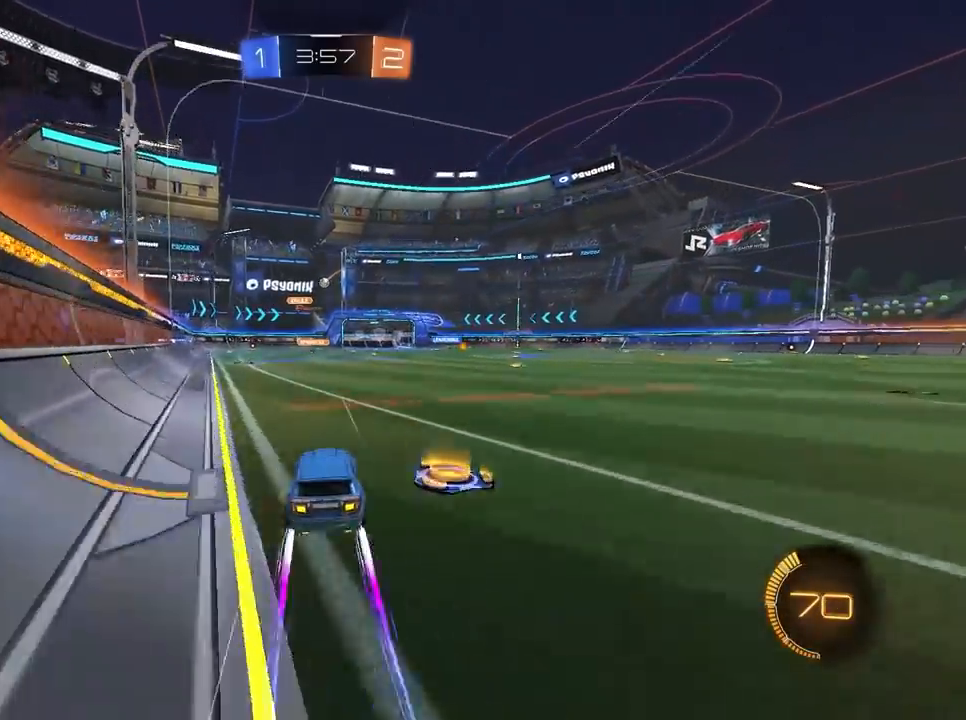
{"keys": ["w"], "mouse": [], "mouse_move": "still", "events": [[233, "a", "up"]]}
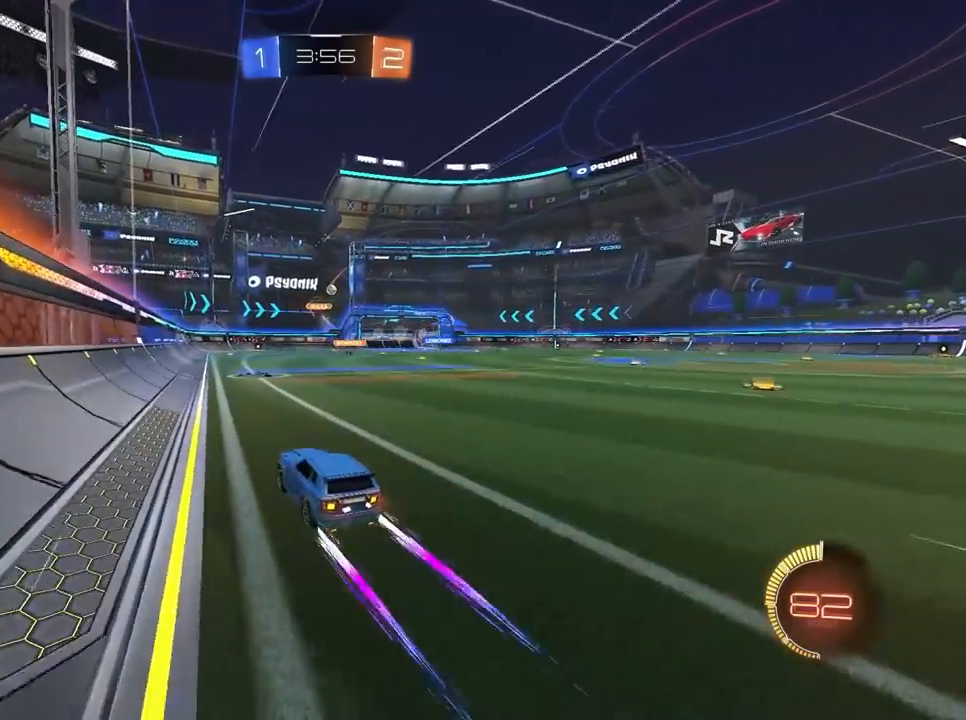
{"keys": ["w"], "mouse": [], "mouse_move": "still", "events": [[17, "d", "down"], [200, "d", "up"], [300, "a", "down"], [483, "a", "up"]]}
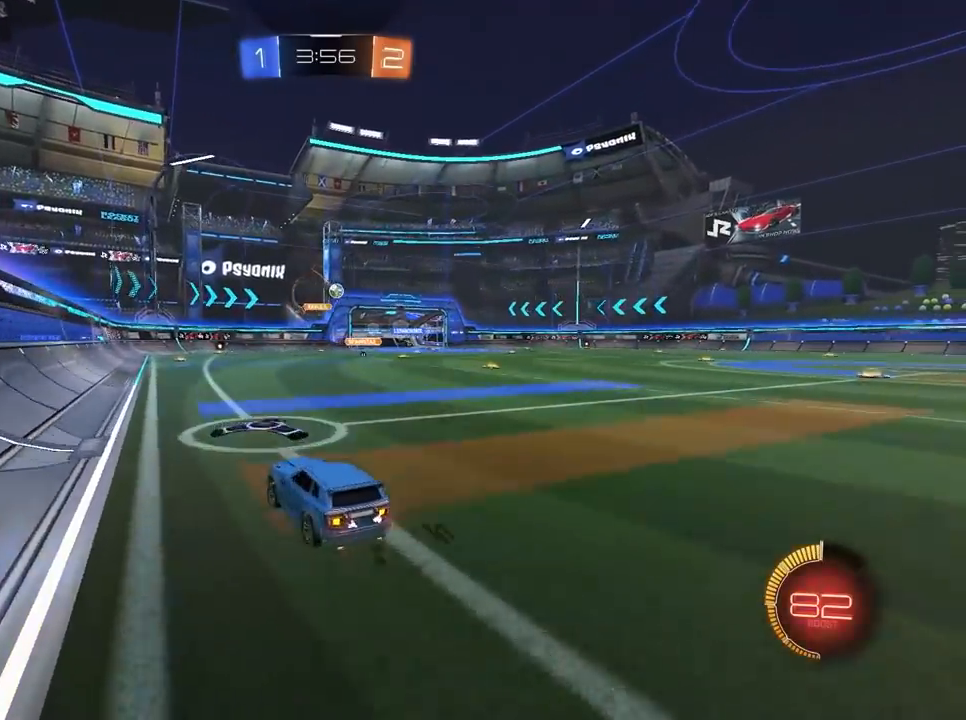
{"keys": ["d", "w"], "mouse": [], "mouse_move": "still", "events": [[217, "d", "down"]]}
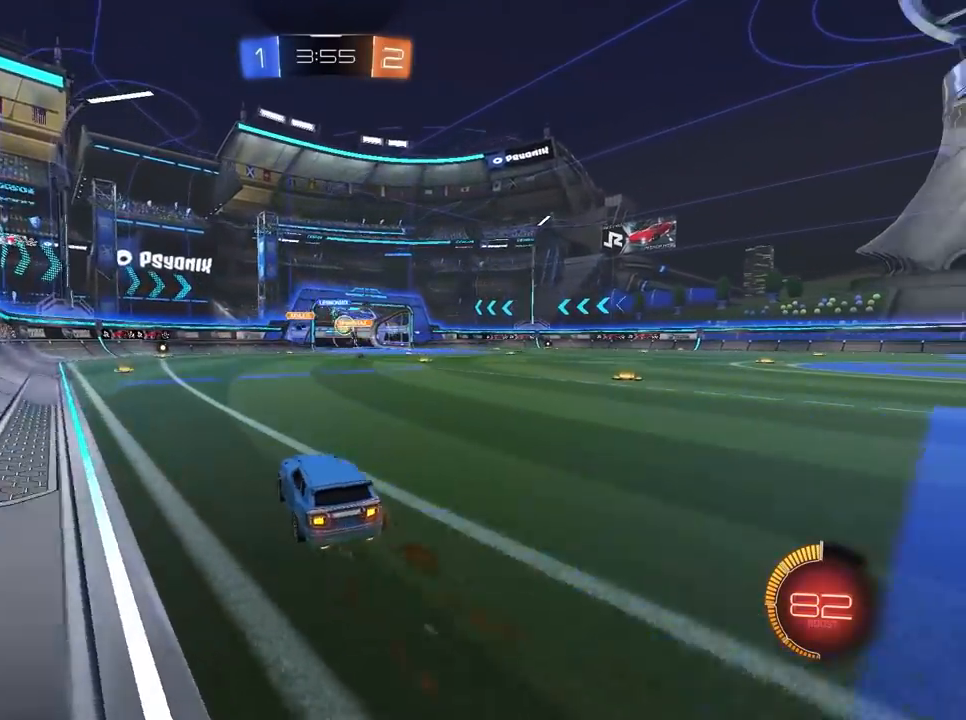
{"keys": ["a", "w"], "mouse": [], "mouse_move": "still", "events": [[150, "d", "up"], [383, "a", "down"]]}
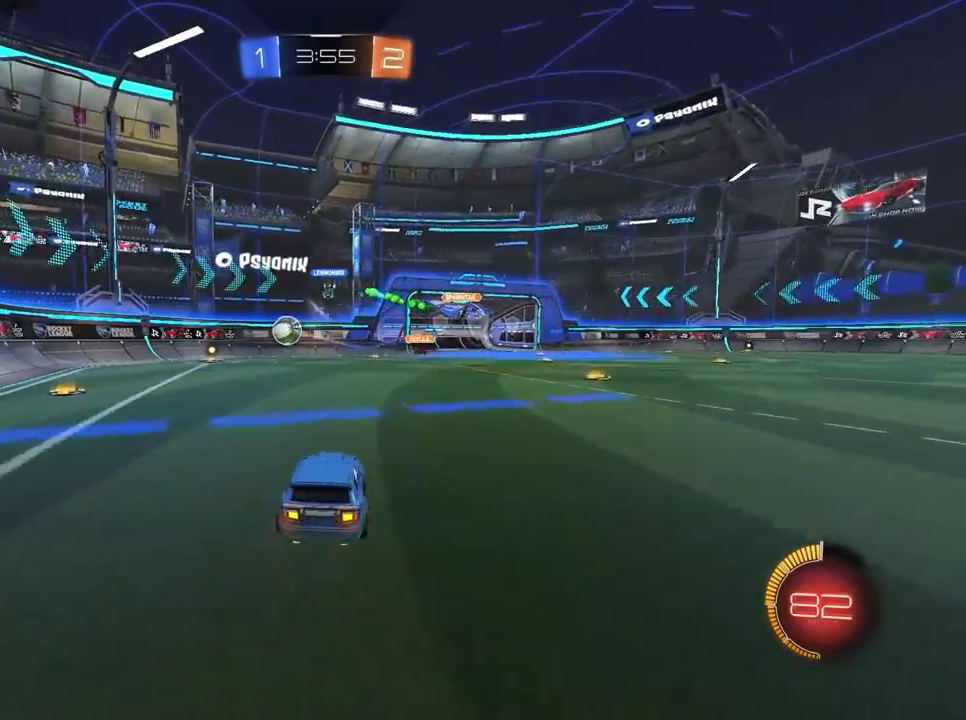
{"keys": ["d", "w"], "mouse": ["left"], "mouse_move": "still", "events": [[17, "a", "up"], [67, "d", "down"], [150, "d", "up"], [350, "a", "down"], [350, "mouse_left", "down"], [433, "a", "up"], [483, "d", "down"]]}
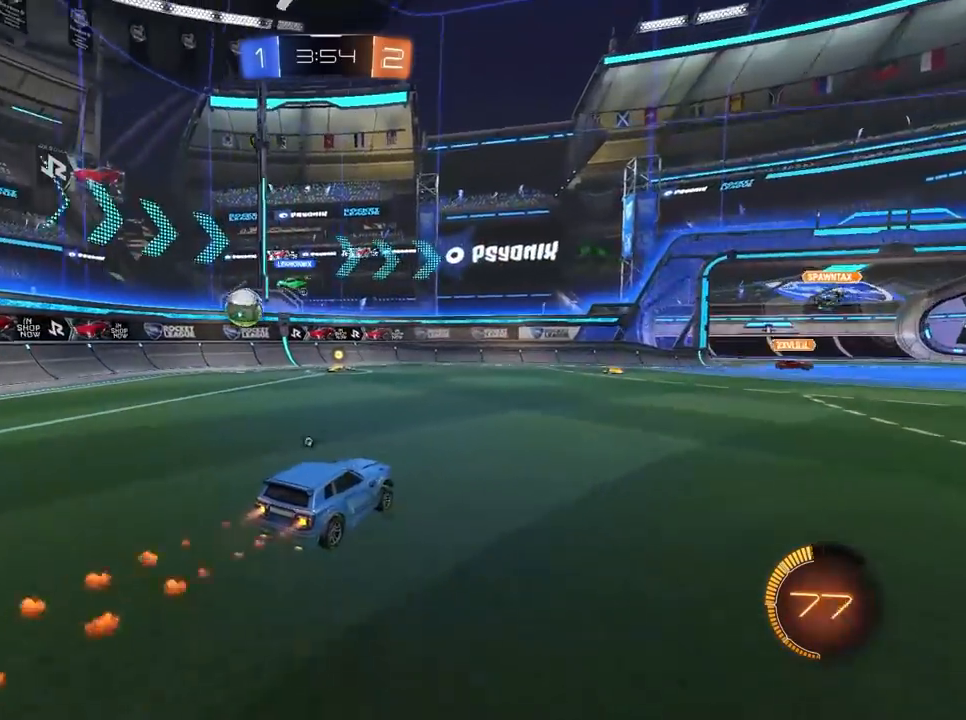
{"keys": ["d", "w"], "mouse": ["left"], "mouse_move": "still", "events": [[33, "space", "down"], [83, "d", "up"], [167, "d", "down"], [167, "space", "up"]]}
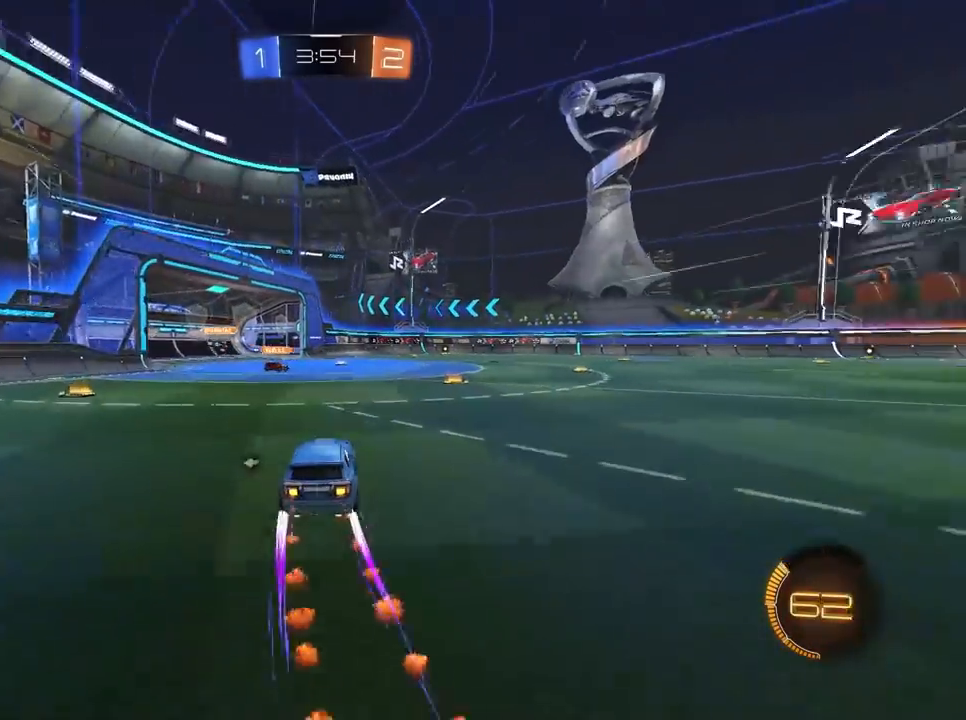
{"keys": ["a", "w"], "mouse": ["left"], "mouse_move": "still", "events": [[100, "a", "down"], [100, "d", "up"], [150, "a", "up"], [183, "d", "down"], [333, "a", "down"], [333, "d", "up"]]}
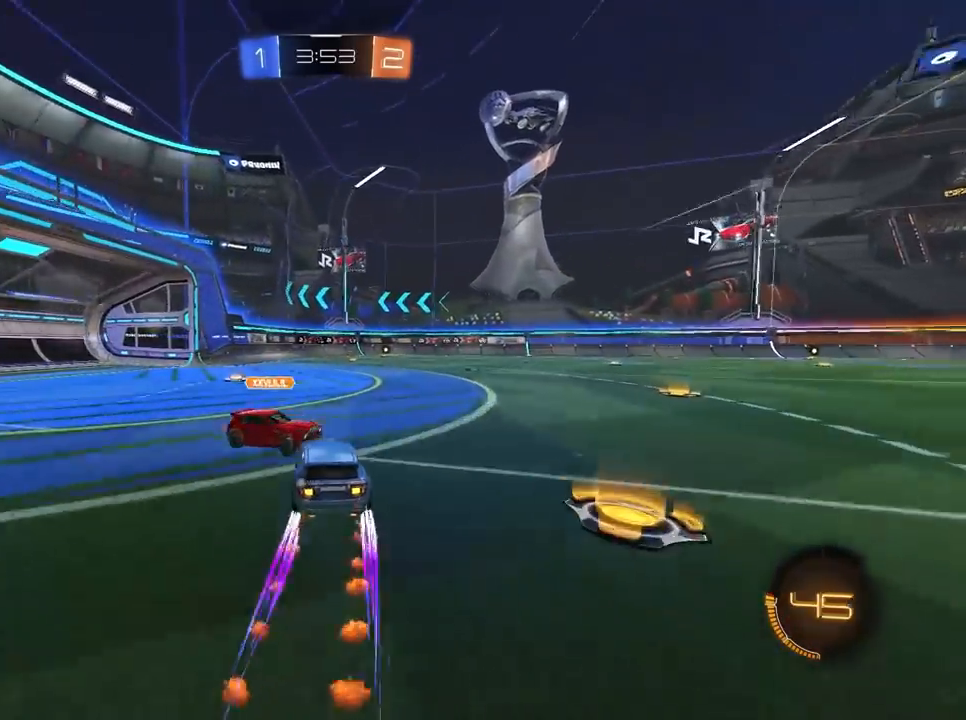
{"keys": ["d", "w"], "mouse": [], "mouse_move": "still", "events": [[67, "a", "up"], [67, "d", "down"], [200, "mouse_left", "up"], [300, "space", "down"], [433, "space", "up"]]}
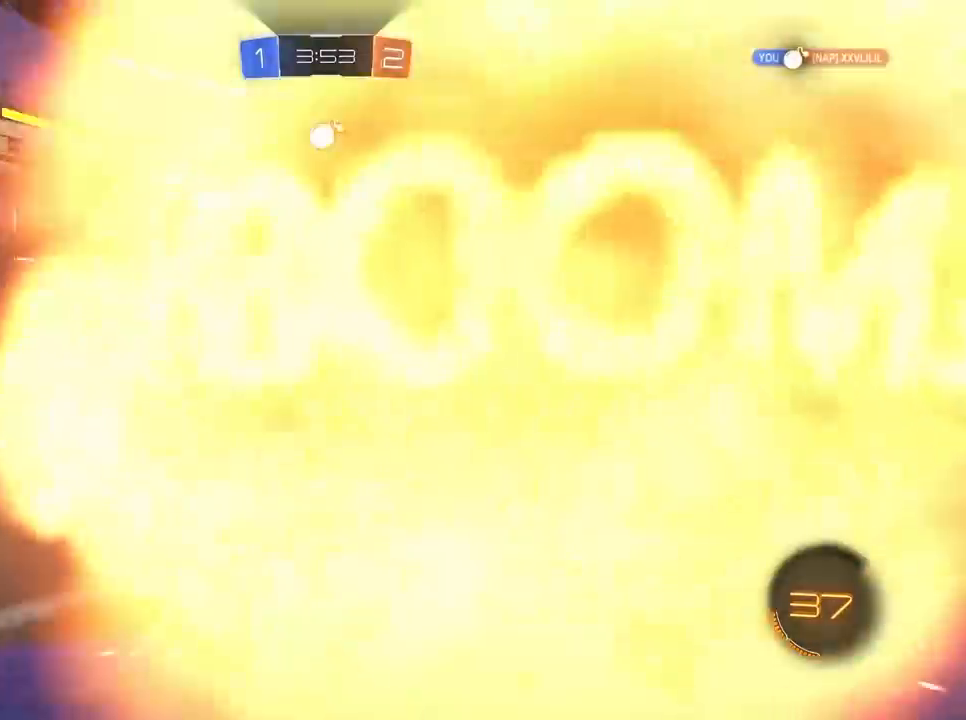
{"keys": ["a", "w"], "mouse": [], "mouse_move": "still", "events": [[33, "d", "up"], [117, "a", "down"], [167, "a", "up"], [217, "a", "down"]]}